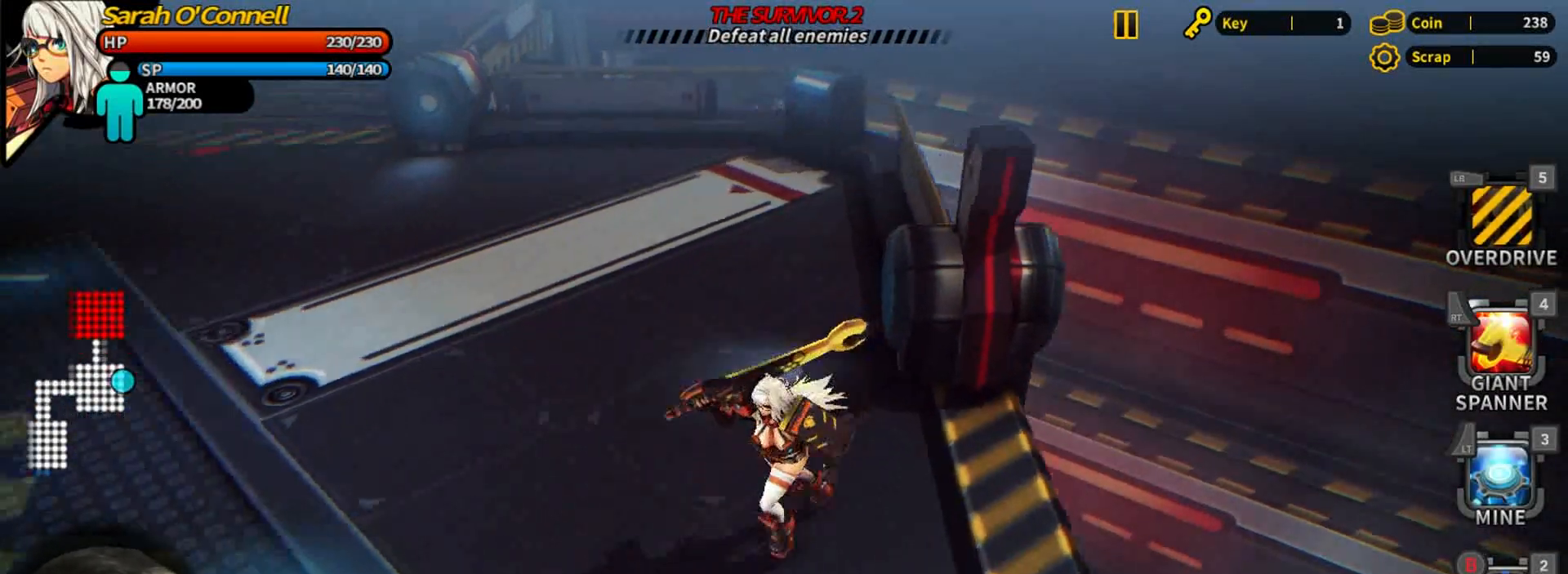
Gameplay with a controller (Xbox layout); each line is a JSON object with the inputs held at the frame after it. "events" lists button and stick changes between this image and that frame as [ms after this image, input, new state], when the widget could be followed in between. Not read: L2 L3 R2 R3 left_stick right_stick.
{"buttons": [], "events": [[160, "A", "up"], [160, "X", "up"], [240, "A", "down"], [240, "X", "down"], [440, "A", "up"], [480, "X", "up"]]}
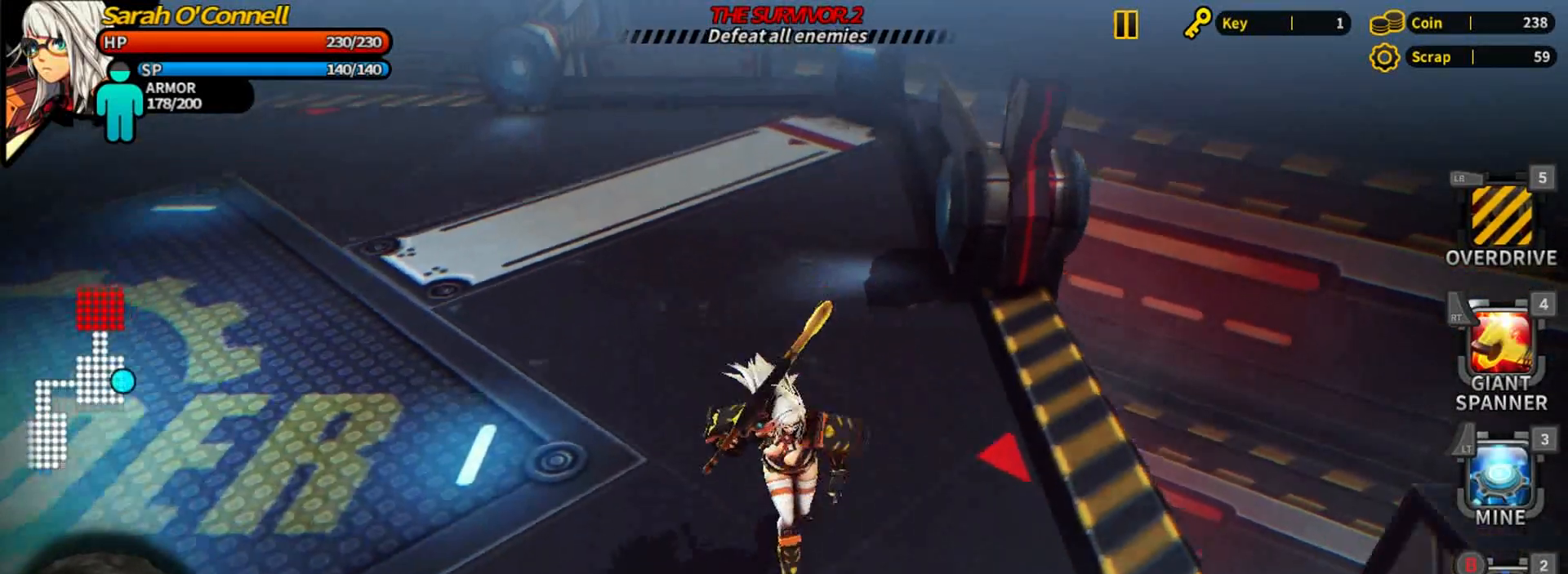
{"buttons": ["A", "X"], "events": [[40, "A", "down"], [40, "X", "down"], [280, "A", "up"], [280, "X", "up"], [360, "A", "down"], [360, "X", "down"]]}
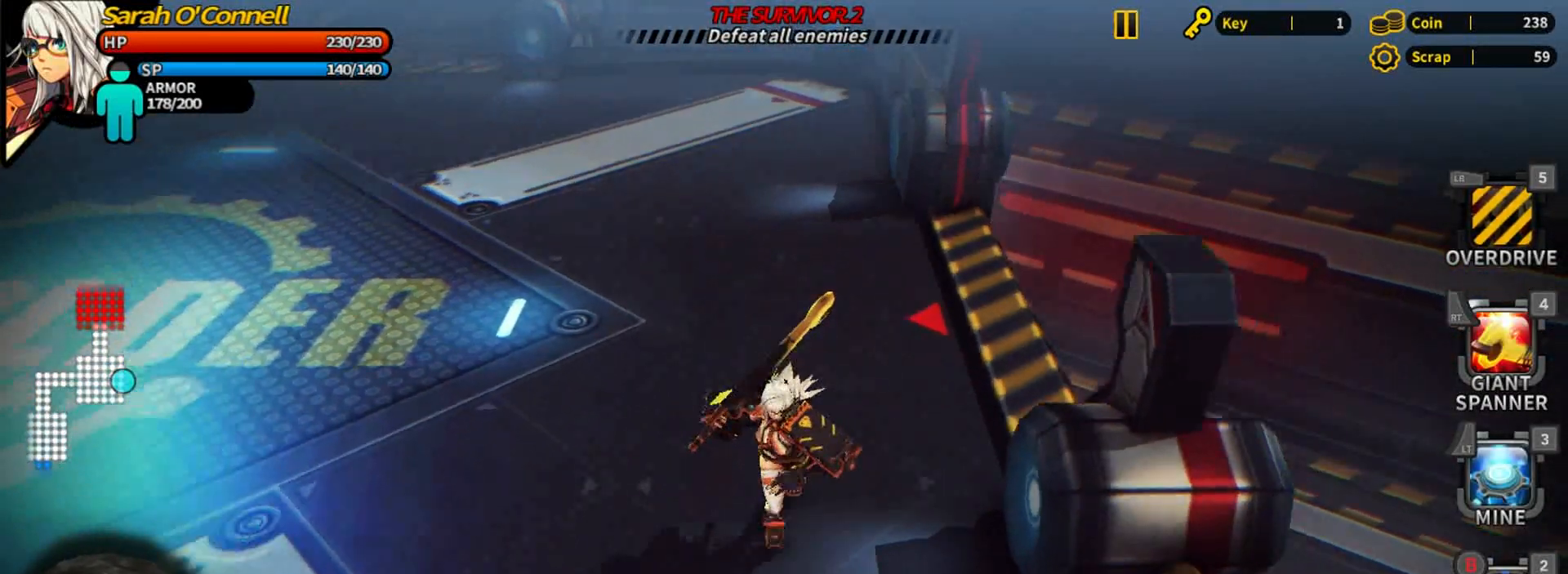
{"buttons": ["A", "X"], "events": [[40, "X", "up"], [120, "X", "down"], [360, "A", "up"], [360, "X", "up"], [440, "A", "down"], [440, "X", "down"]]}
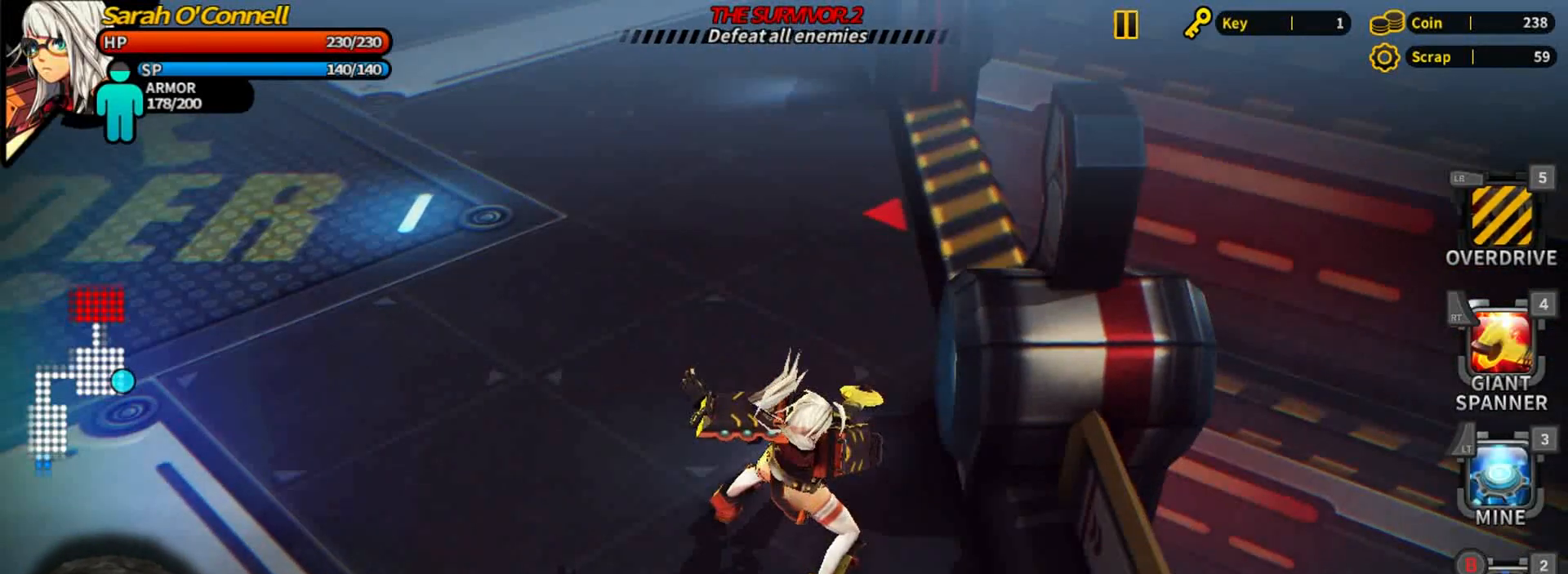
{"buttons": [], "events": [[160, "A", "up"], [160, "X", "up"], [240, "A", "down"], [240, "X", "down"], [480, "A", "up"], [480, "X", "up"]]}
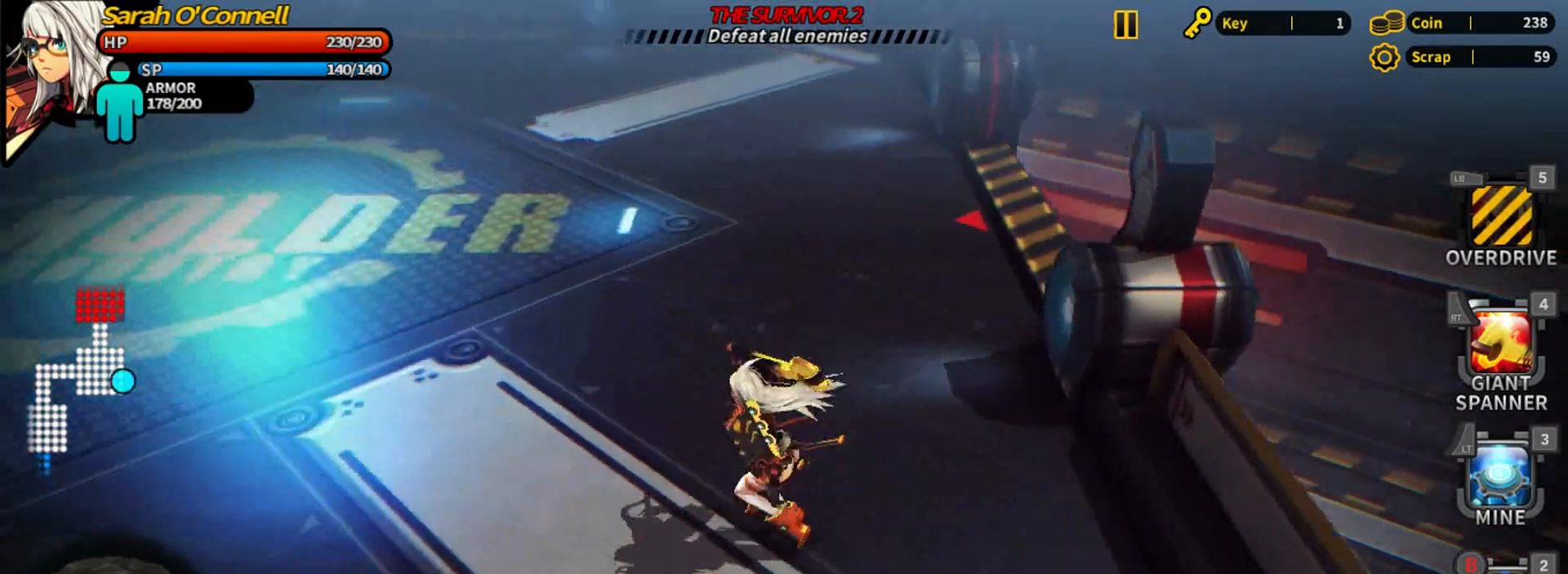
{"buttons": ["A", "X"], "events": [[40, "A", "down"], [40, "X", "down"], [240, "A", "up"], [320, "A", "down"]]}
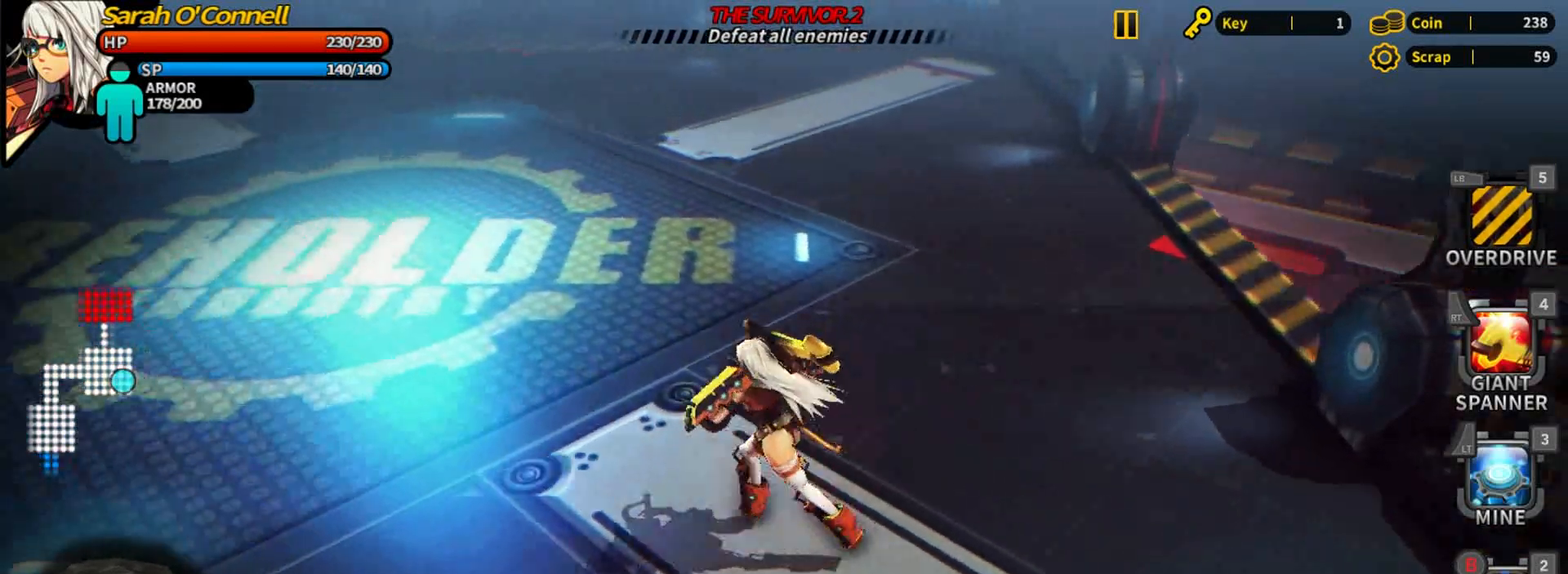
{"buttons": ["A", "X"], "events": [[80, "A", "up"], [80, "X", "up"], [160, "A", "down"], [160, "X", "down"], [400, "X", "up"], [440, "X", "down"]]}
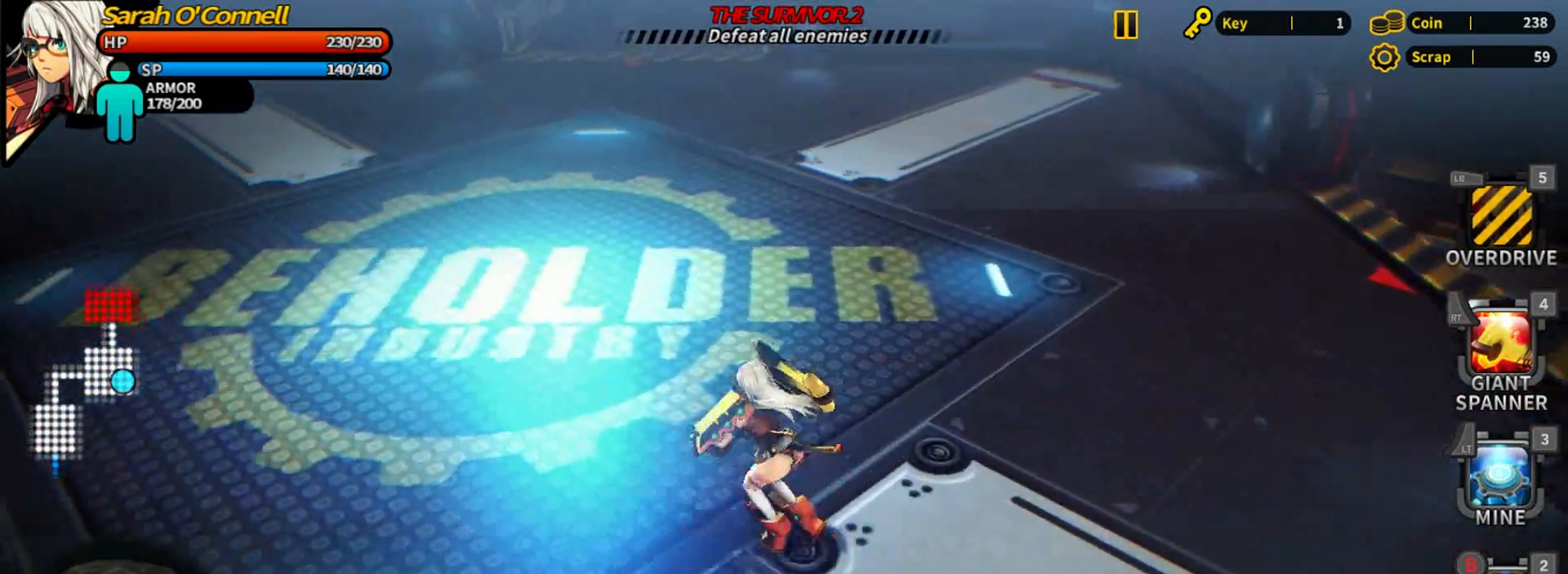
{"buttons": [], "events": [[160, "A", "up"], [200, "X", "up"], [240, "A", "down"], [240, "X", "down"], [440, "A", "up"], [480, "X", "up"]]}
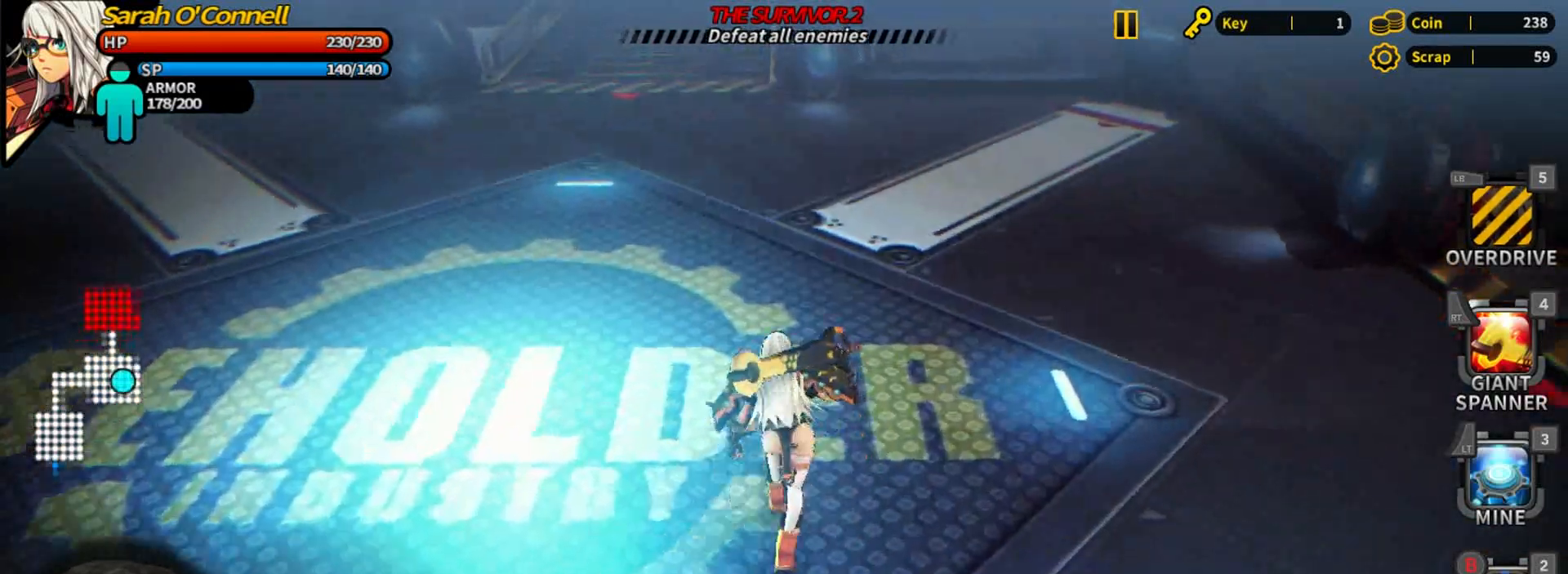
{"buttons": ["A", "X"], "events": [[40, "A", "down"], [40, "X", "down"], [280, "A", "up"], [280, "X", "up"], [360, "A", "down"], [360, "X", "down"]]}
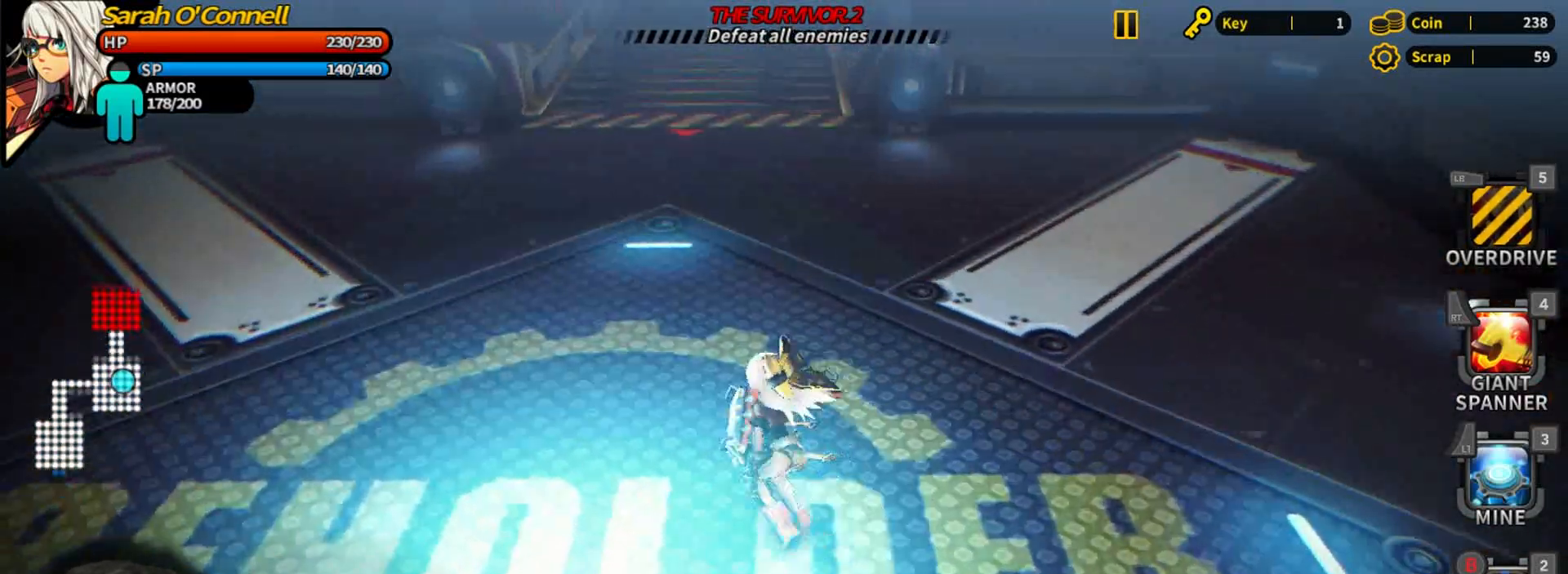
{"buttons": ["A", "X"], "events": [[80, "A", "up"], [80, "X", "up"], [160, "A", "down"], [160, "X", "down"], [360, "A", "up"], [400, "X", "up"], [440, "A", "down"], [440, "X", "down"]]}
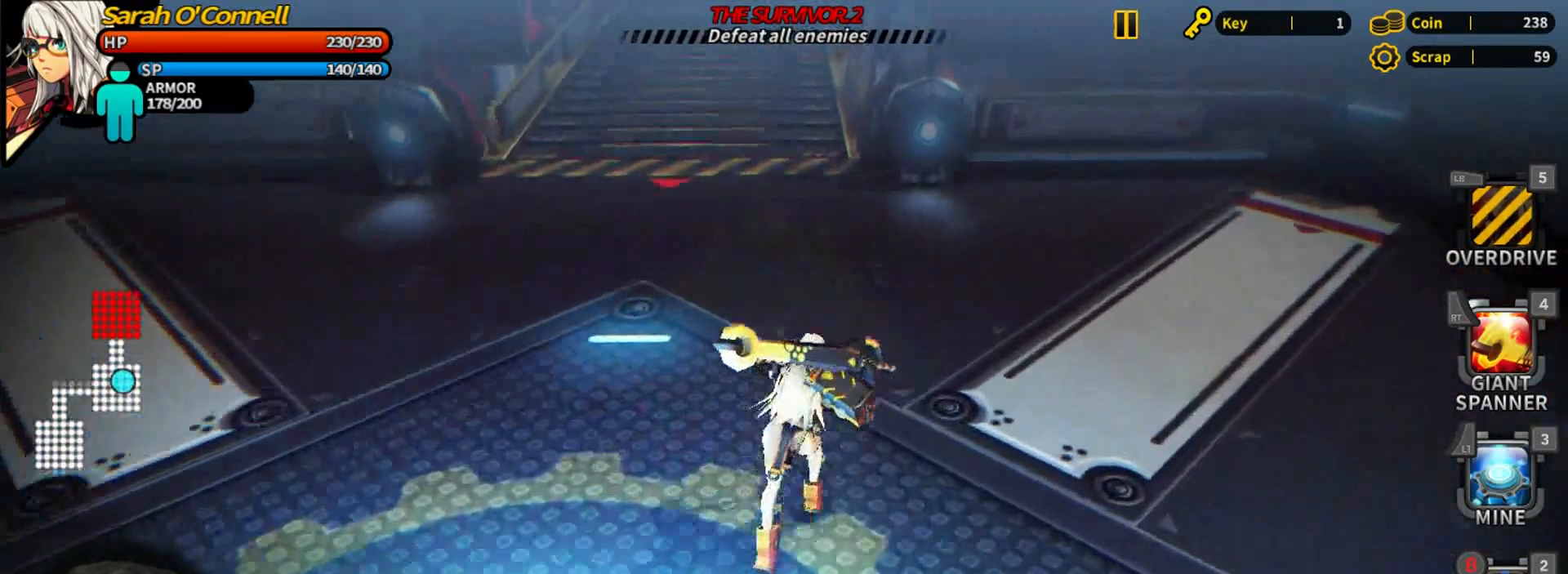
{"buttons": [], "events": [[200, "A", "up"], [200, "X", "up"], [280, "A", "down"], [280, "X", "down"], [480, "A", "up"], [480, "X", "up"]]}
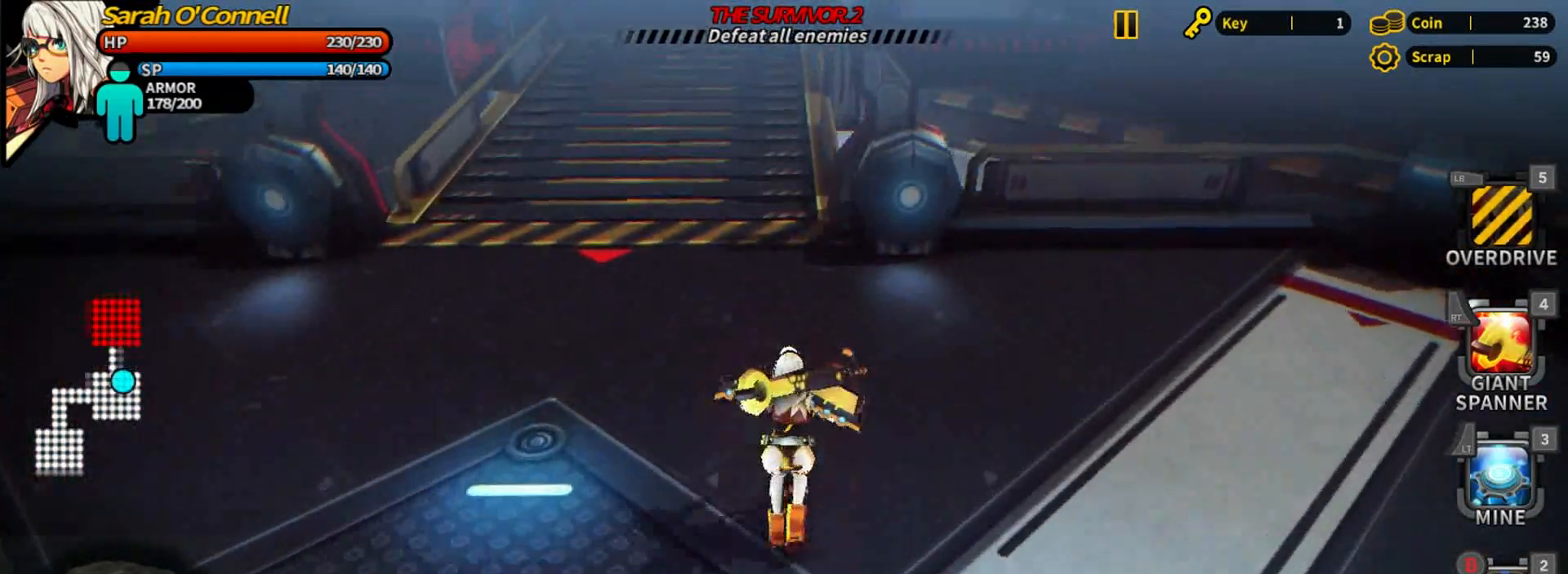
{"buttons": ["A", "X"], "events": [[40, "A", "down"], [40, "X", "down"], [280, "A", "up"], [280, "X", "up"], [360, "A", "down"], [360, "X", "down"]]}